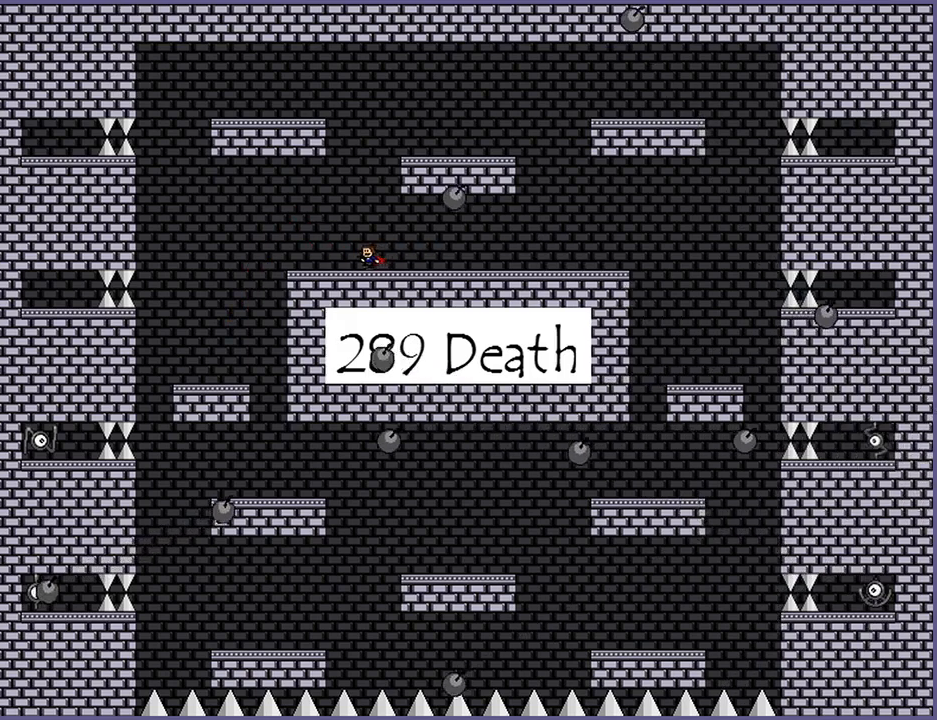
Gameplay with keyboard; each line is a JSON object with the keys held at the frame after it. "events" lists presses ("down") and releases ("up") of "down", "left", "r", "right", "s", "shift_l", "shift_r", "up" and "z" between this image and that frame as [ms after this image, input, new state], when the widget could be followed in between. No other keys are recorded. Mouse input is not recorded.
{"keys": ["right"], "events": [[180, "right", "down"]]}
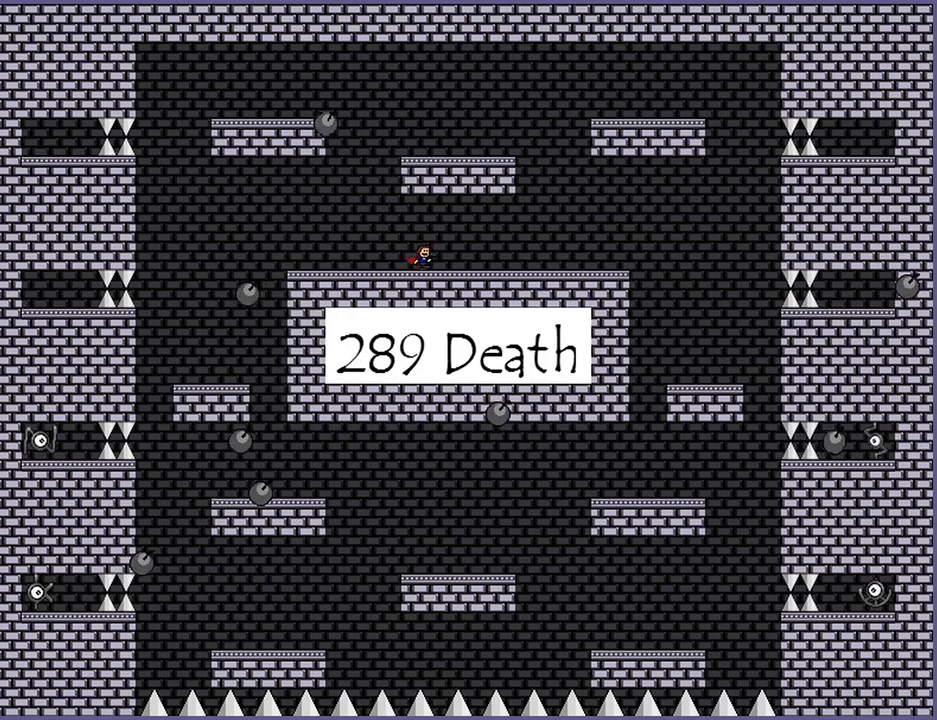
{"keys": [], "events": [[300, "right", "up"]]}
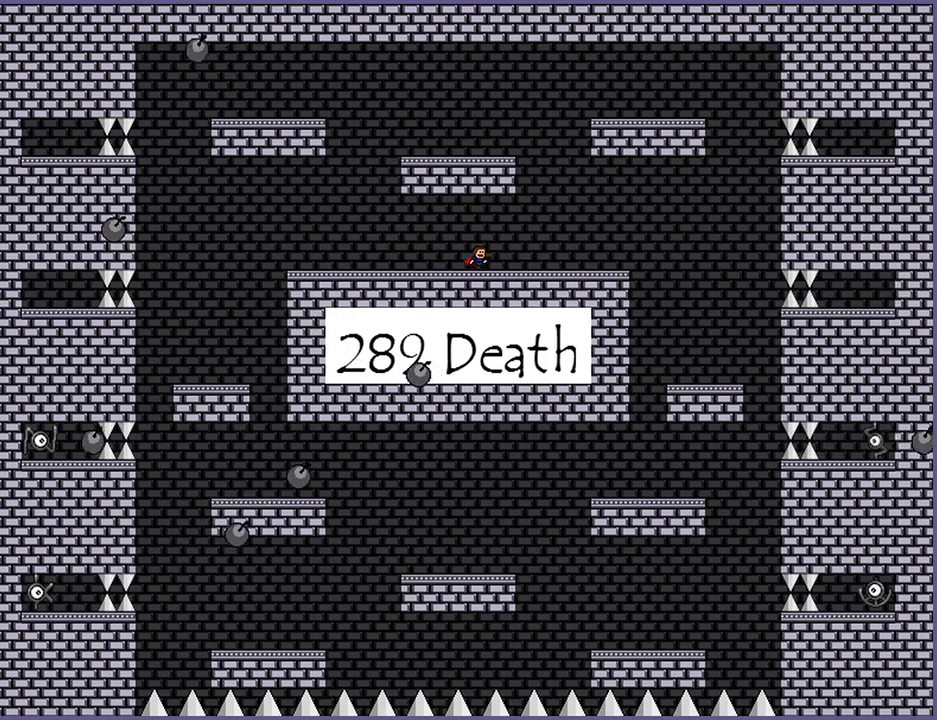
{"keys": ["left"], "events": [[260, "left", "down"]]}
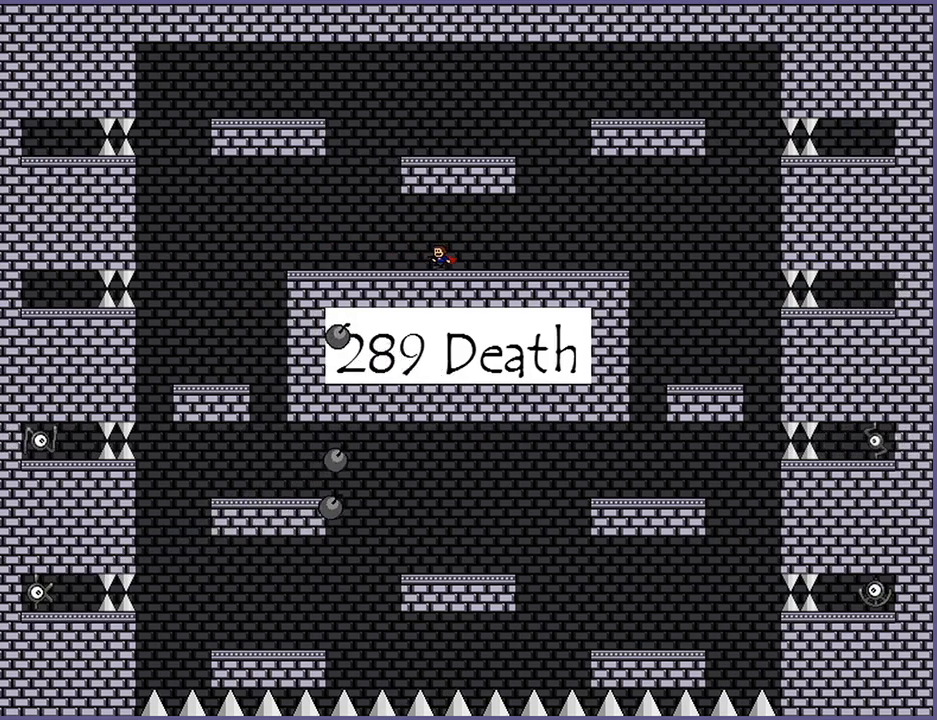
{"keys": ["left"], "events": []}
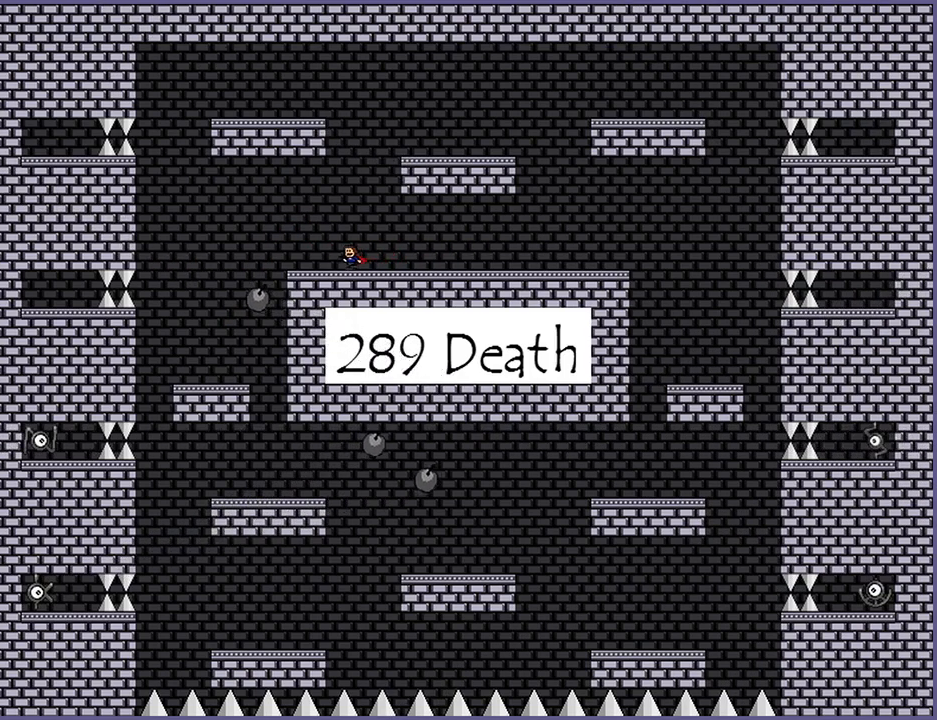
{"keys": ["left"], "events": []}
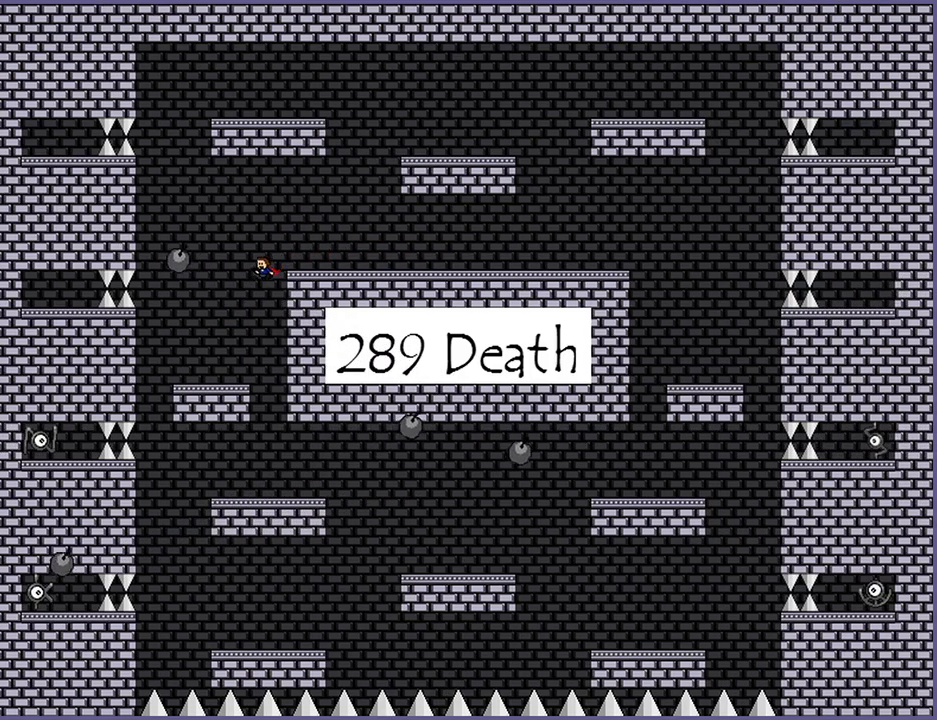
{"keys": [], "events": [[20, "left", "up"], [80, "right", "down"], [400, "right", "up"]]}
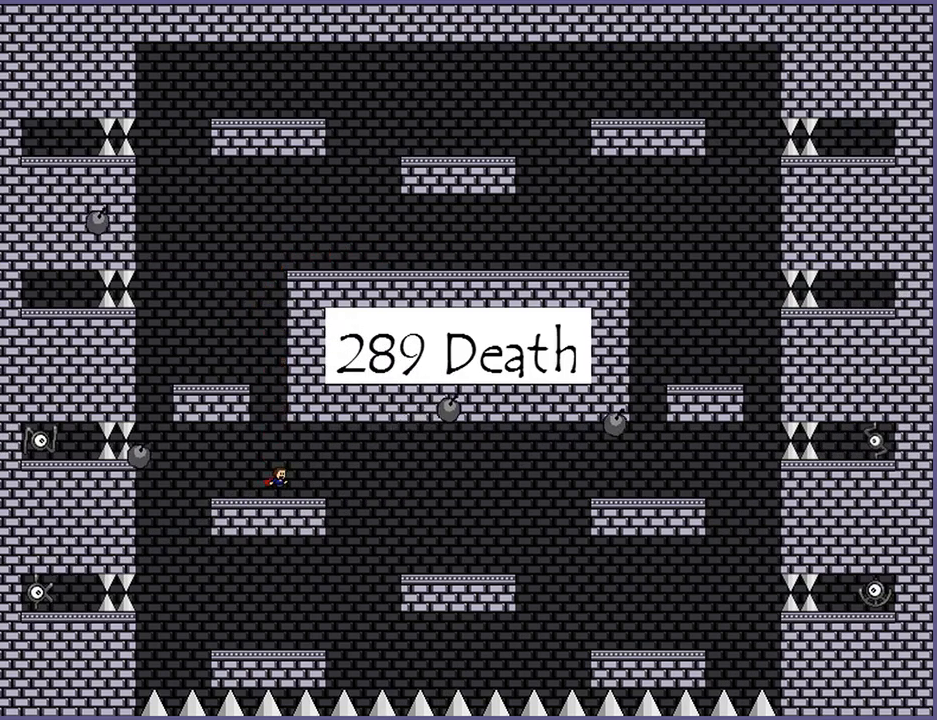
{"keys": [], "events": [[20, "left", "down"], [100, "left", "up"], [100, "shift_l", "down"], [160, "shift_l", "up"], [220, "z", "down"], [280, "z", "up"], [320, "z", "down"], [380, "z", "up"], [420, "z", "down"], [480, "z", "up"]]}
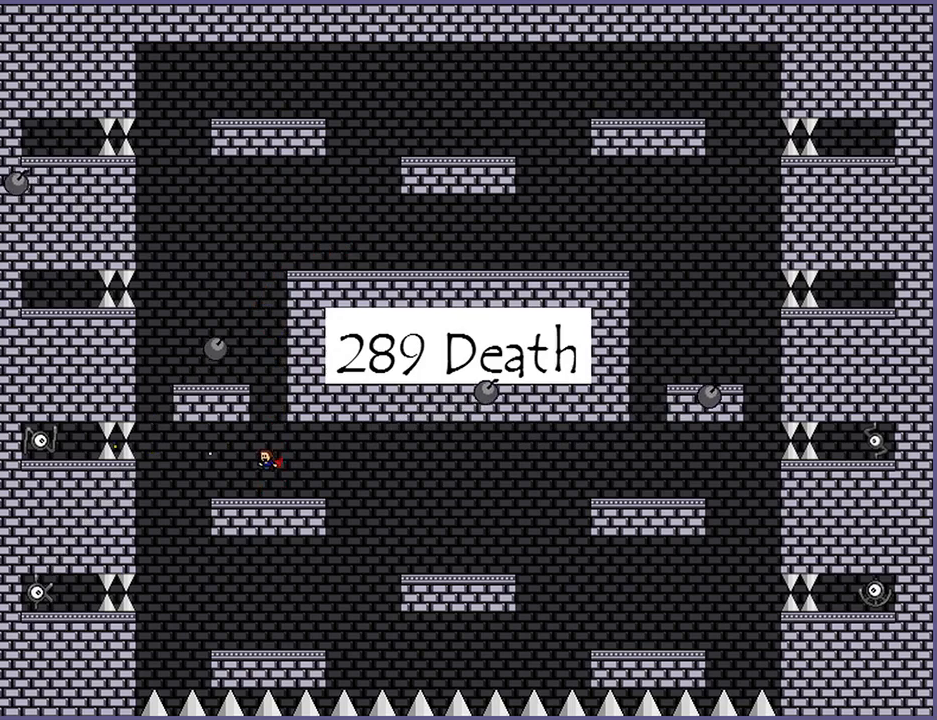
{"keys": ["left"], "events": [[280, "shift_l", "down"], [300, "right", "down"], [400, "shift_l", "up"], [420, "right", "up"], [480, "left", "down"]]}
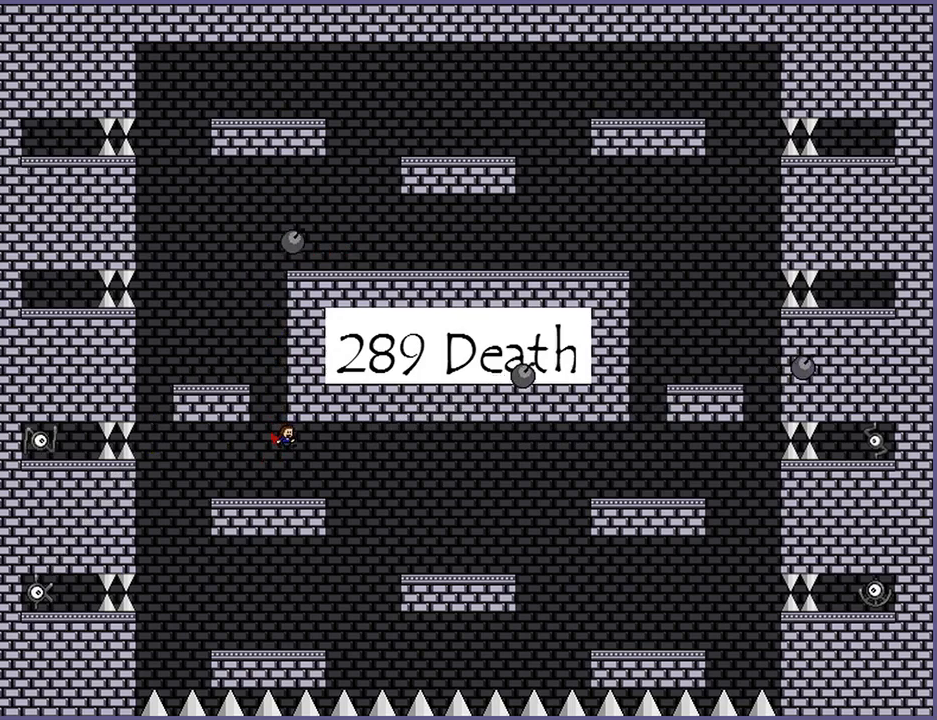
{"keys": ["right"], "events": [[40, "z", "down"], [60, "left", "up"], [80, "z", "up"], [160, "z", "down"], [220, "z", "up"], [280, "right", "down"]]}
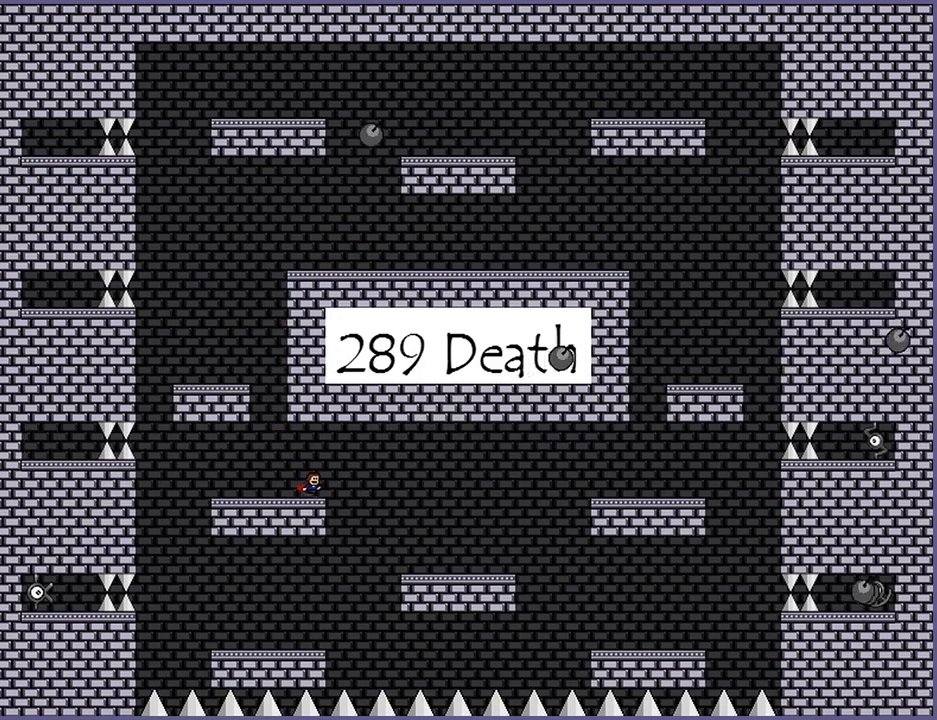
{"keys": ["left"], "events": [[200, "left", "down"], [200, "right", "up"]]}
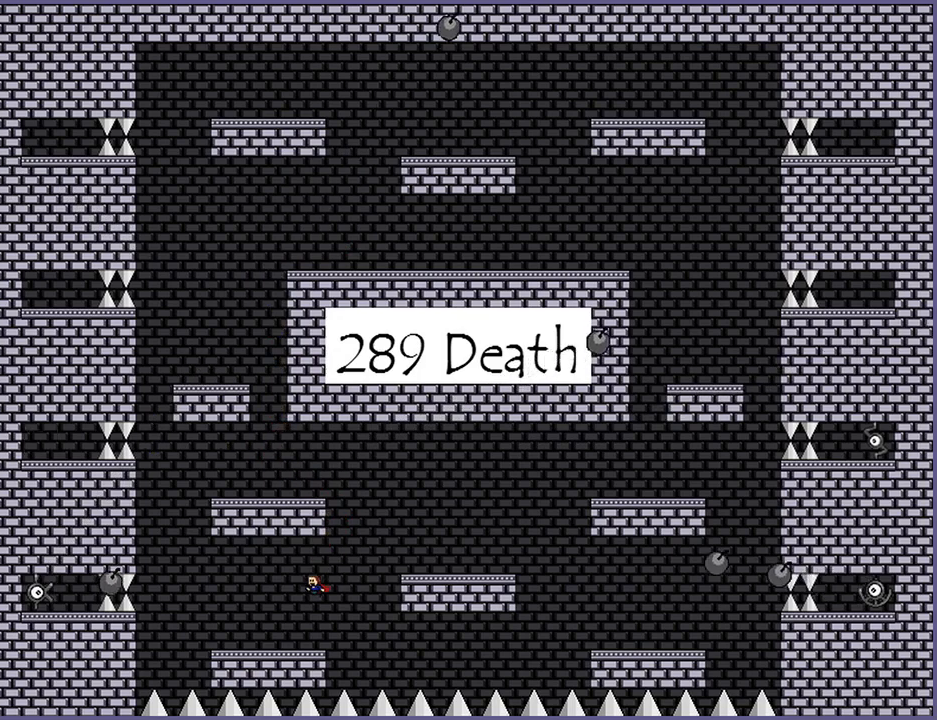
{"keys": [], "events": [[80, "left", "up"], [120, "shift_l", "down"], [140, "z", "down"], [160, "shift_l", "up"], [160, "z", "up"], [240, "z", "down"], [280, "z", "up"], [340, "z", "down"], [380, "z", "up"], [420, "z", "down"], [500, "z", "up"]]}
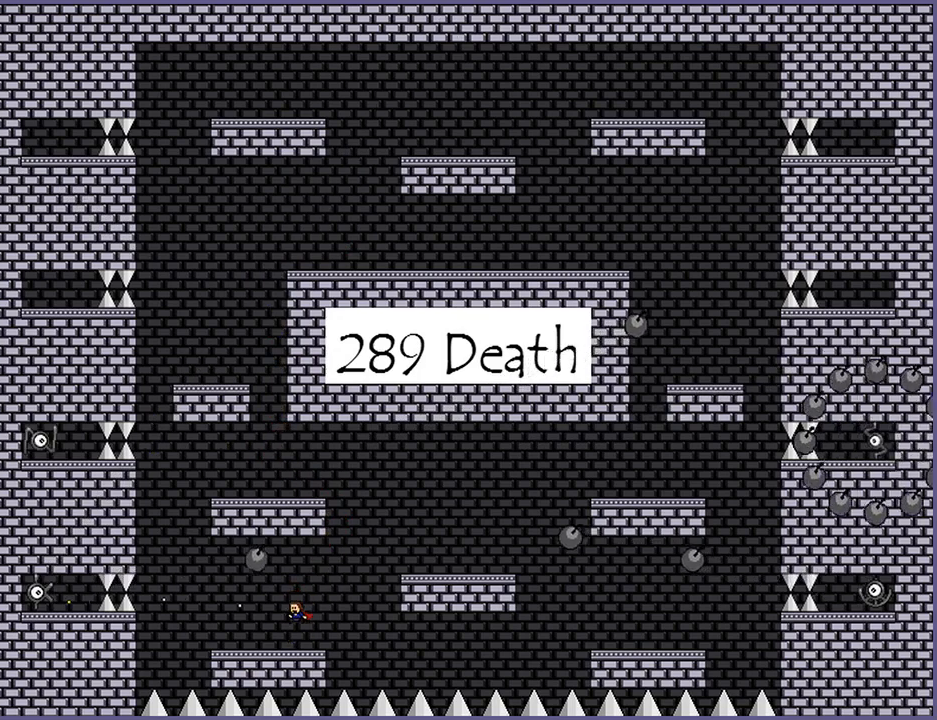
{"keys": [], "events": []}
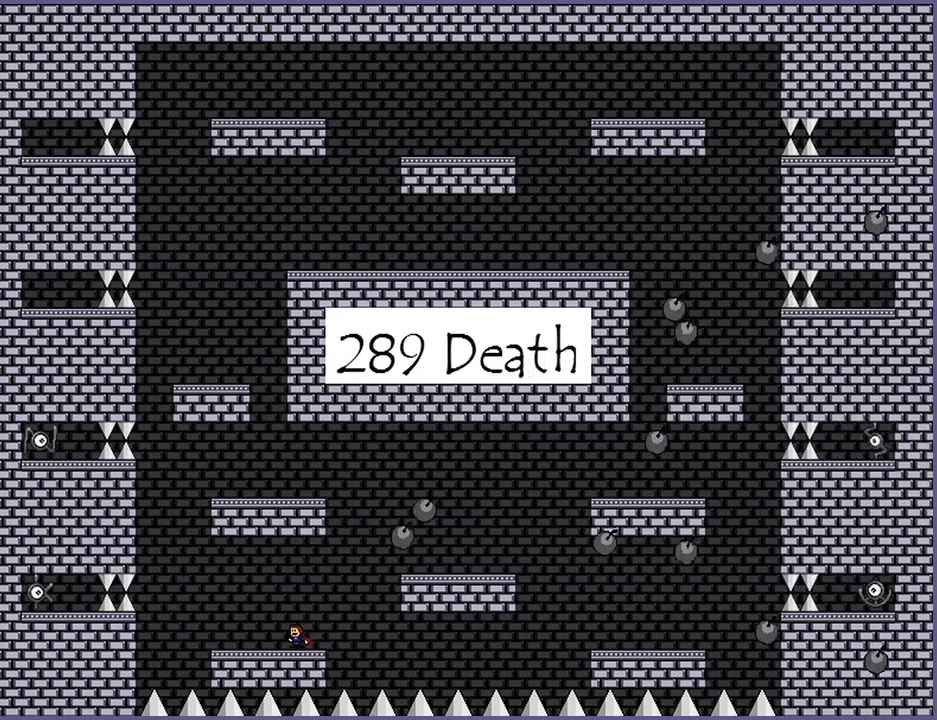
{"keys": ["right", "shift_l"], "events": [[460, "right", "down"], [460, "shift_l", "down"]]}
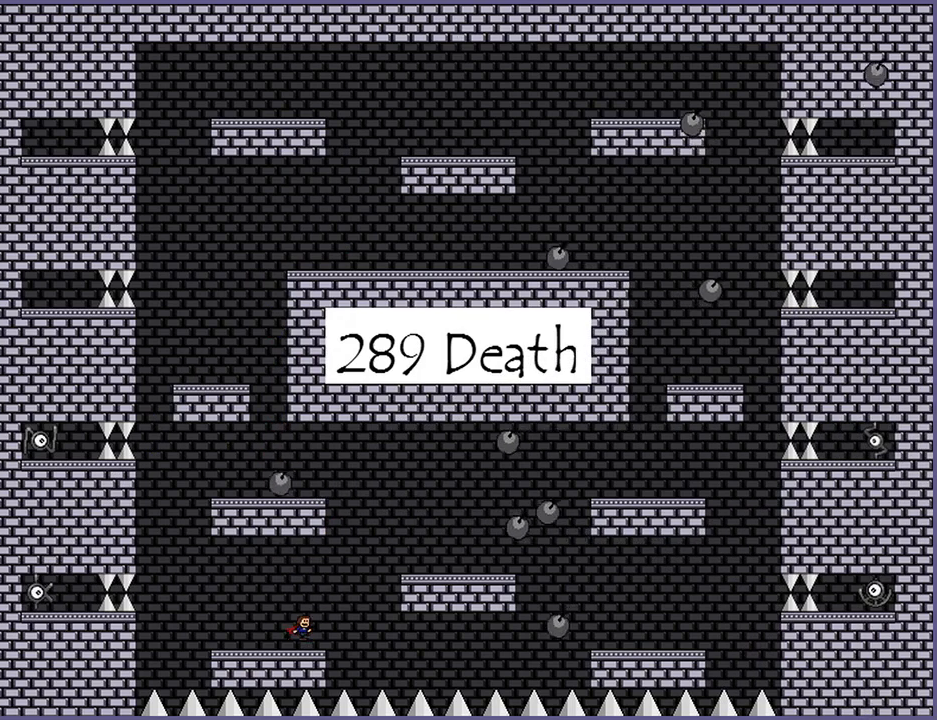
{"keys": ["right", "shift_l"], "events": [[360, "right", "up"], [360, "shift_l", "up"], [400, "shift_l", "down"], [440, "right", "down"]]}
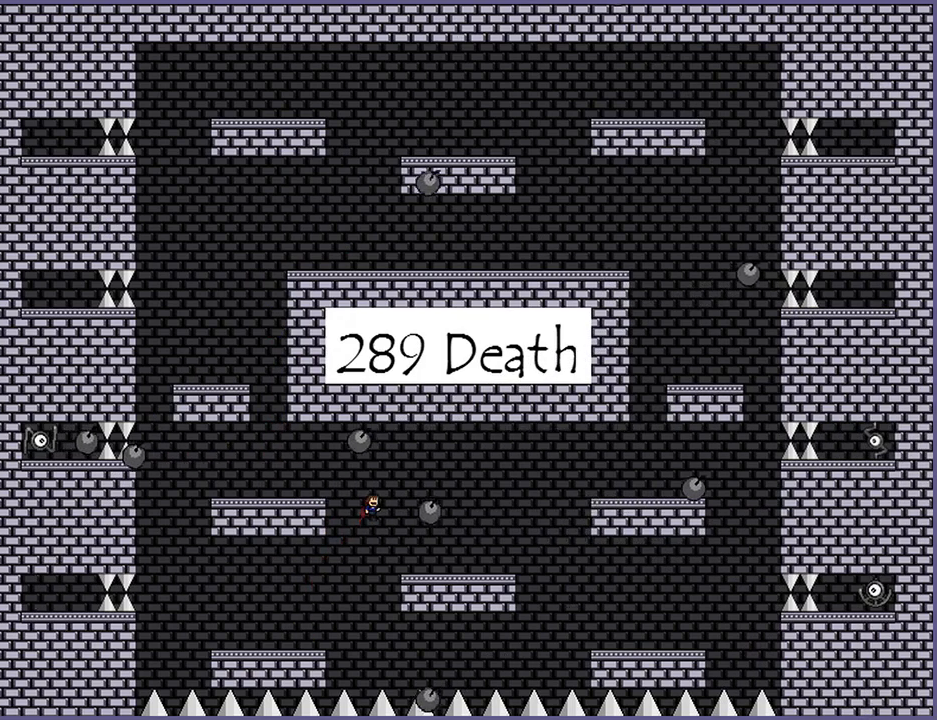
{"keys": [], "events": [[420, "shift_l", "up"], [480, "right", "up"]]}
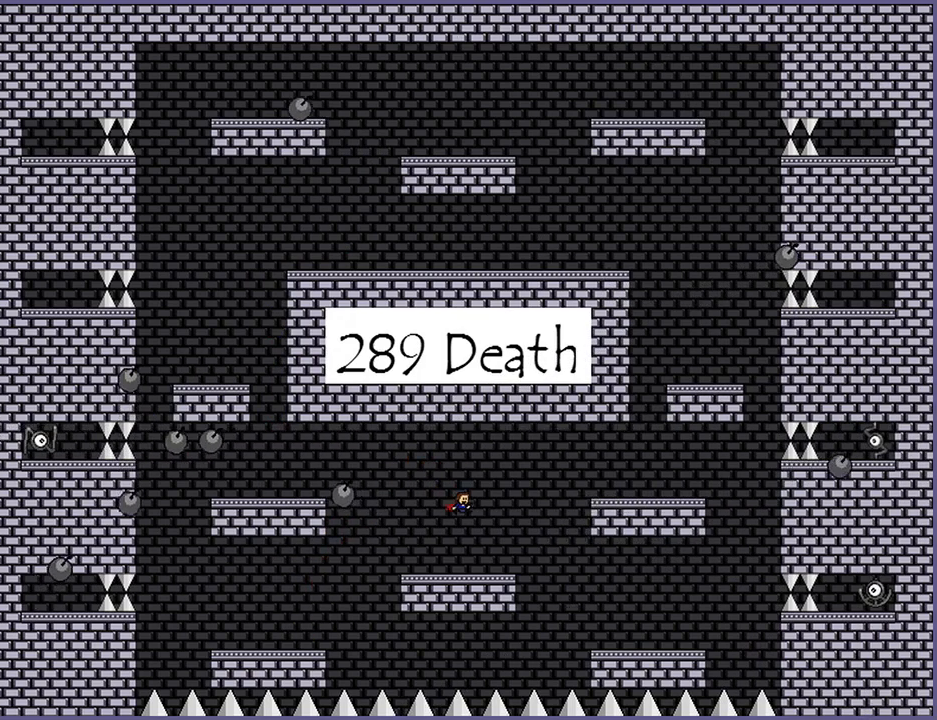
{"keys": [], "events": [[240, "left", "down"], [240, "shift_l", "down"], [360, "left", "up"], [460, "shift_l", "up"]]}
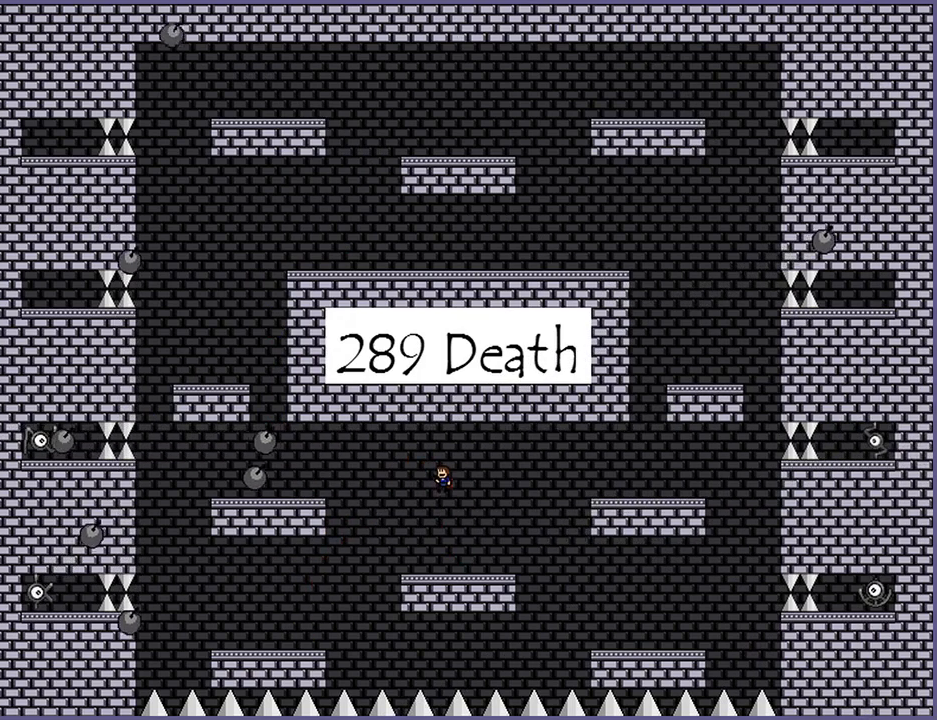
{"keys": [], "events": [[20, "shift_l", "down"], [100, "shift_l", "up"], [180, "z", "down"], [200, "z", "up"], [260, "z", "down"], [300, "z", "up"], [340, "z", "down"], [400, "z", "up"], [440, "z", "down"], [500, "z", "up"]]}
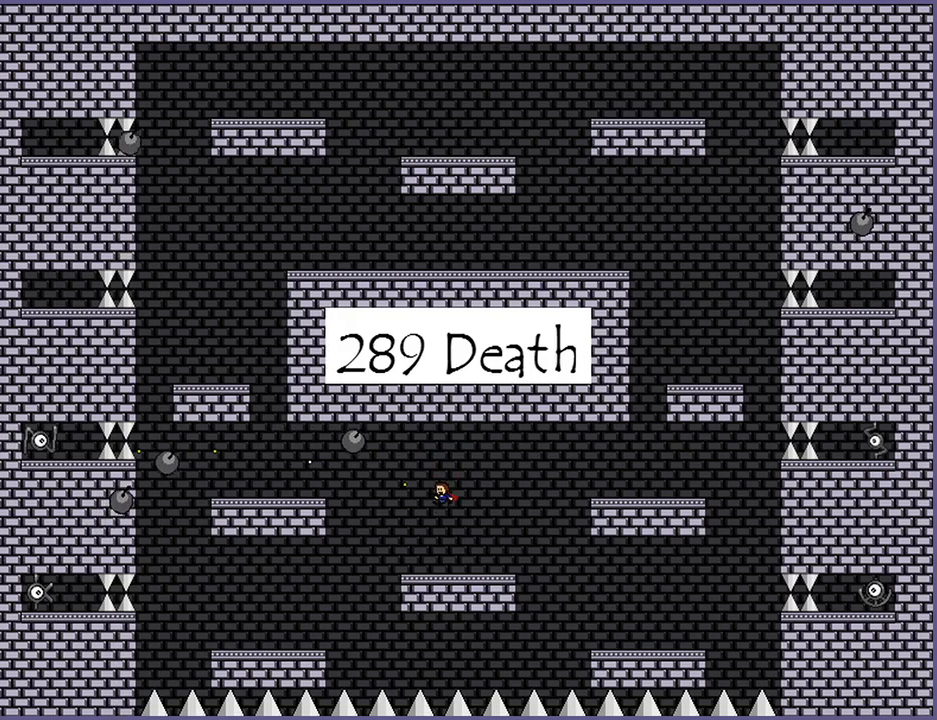
{"keys": [], "events": [[40, "z", "down"], [100, "z", "up"]]}
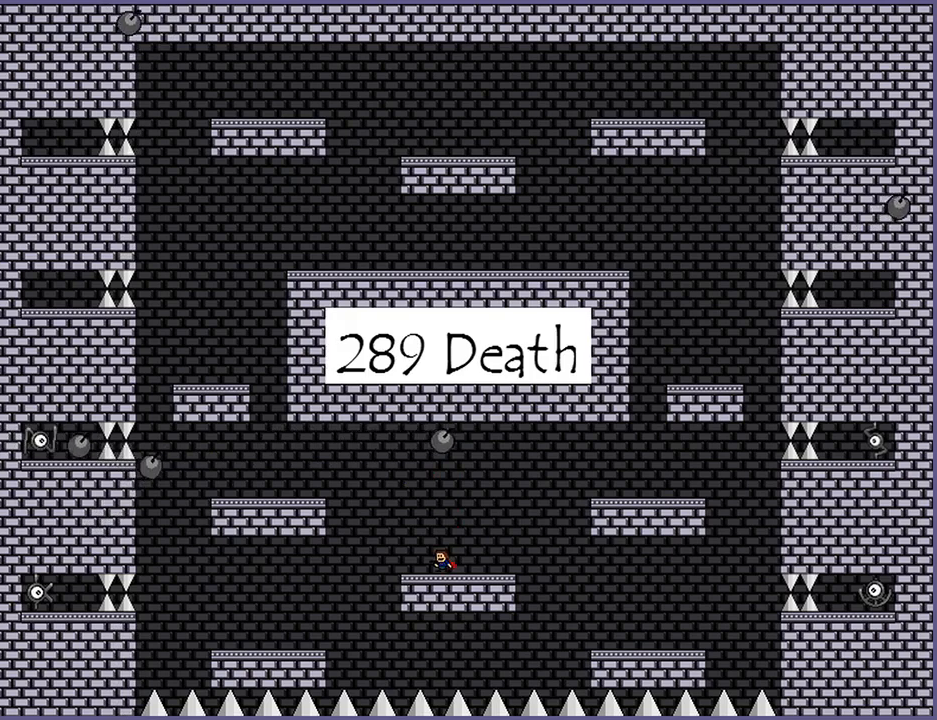
{"keys": ["shift_l"], "events": [[260, "left", "down"], [420, "left", "up"], [440, "shift_l", "down"]]}
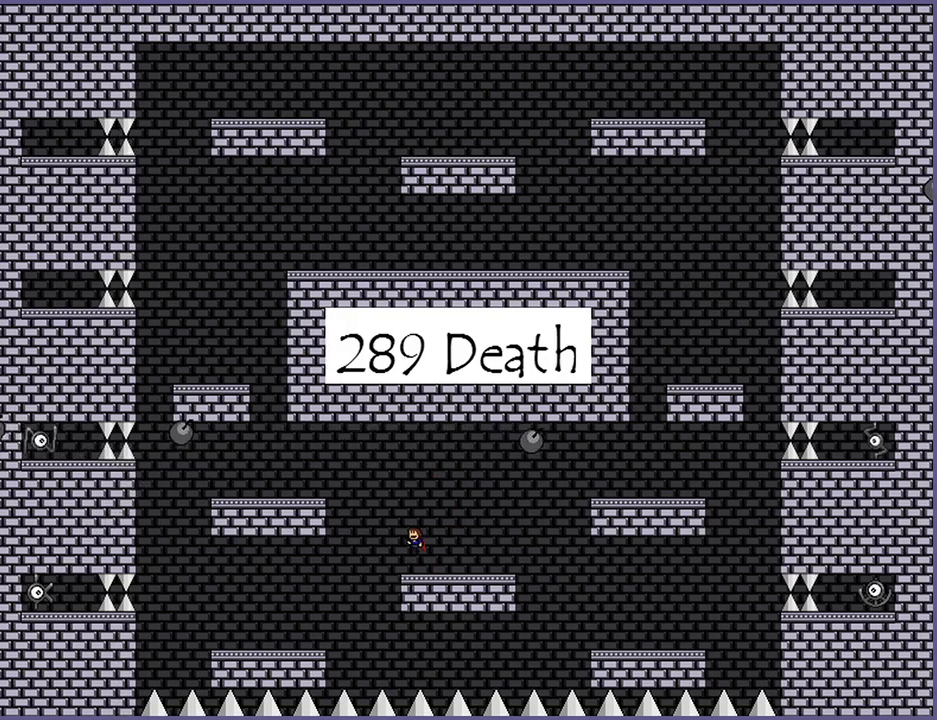
{"keys": ["left"], "events": [[160, "shift_l", "up"], [360, "left", "down"], [360, "shift_l", "down"], [420, "shift_l", "up"]]}
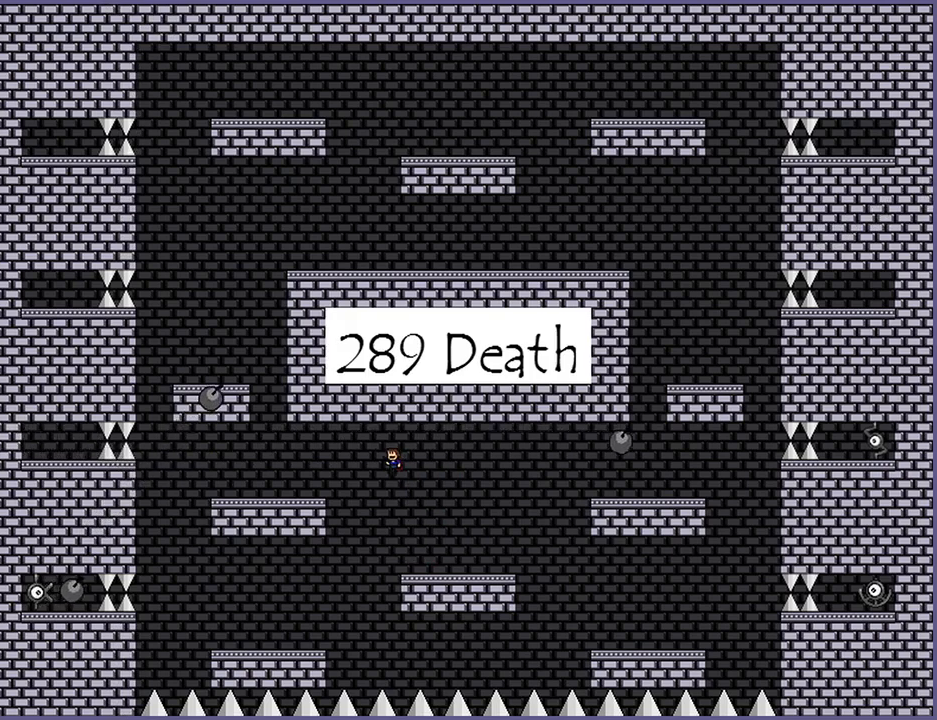
{"keys": ["left", "z"], "events": [[20, "left", "up"], [100, "left", "down"], [500, "z", "down"]]}
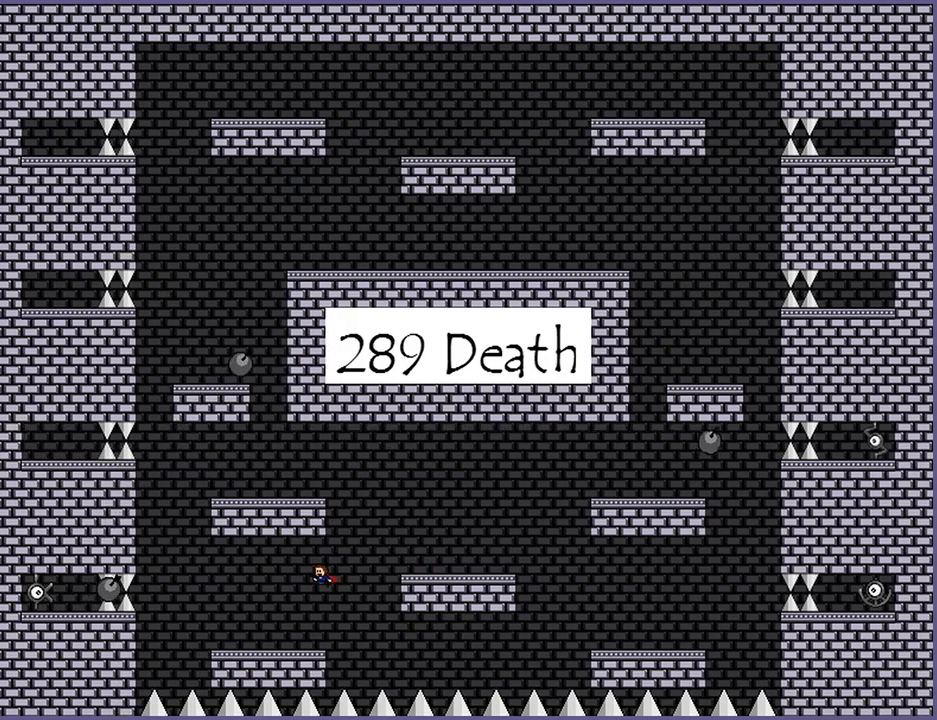
{"keys": [], "events": [[60, "z", "up"], [100, "z", "down"], [120, "left", "up"], [140, "z", "up"], [180, "z", "down"], [240, "z", "up"]]}
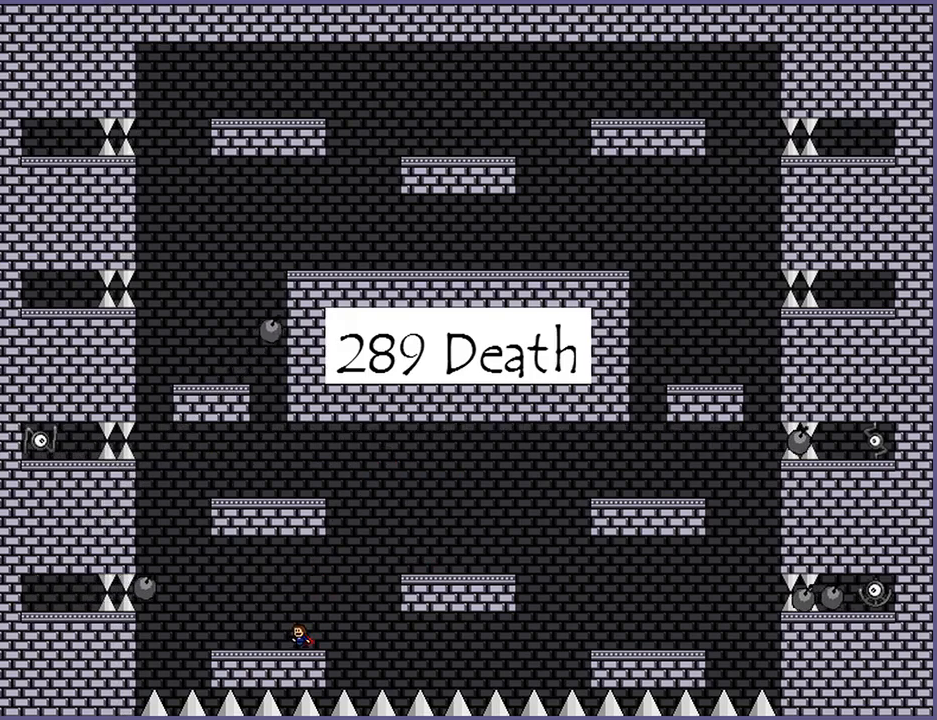
{"keys": ["right", "shift_l"], "events": [[120, "right", "down"], [140, "shift_l", "down"], [320, "shift_l", "up"], [460, "shift_l", "down"]]}
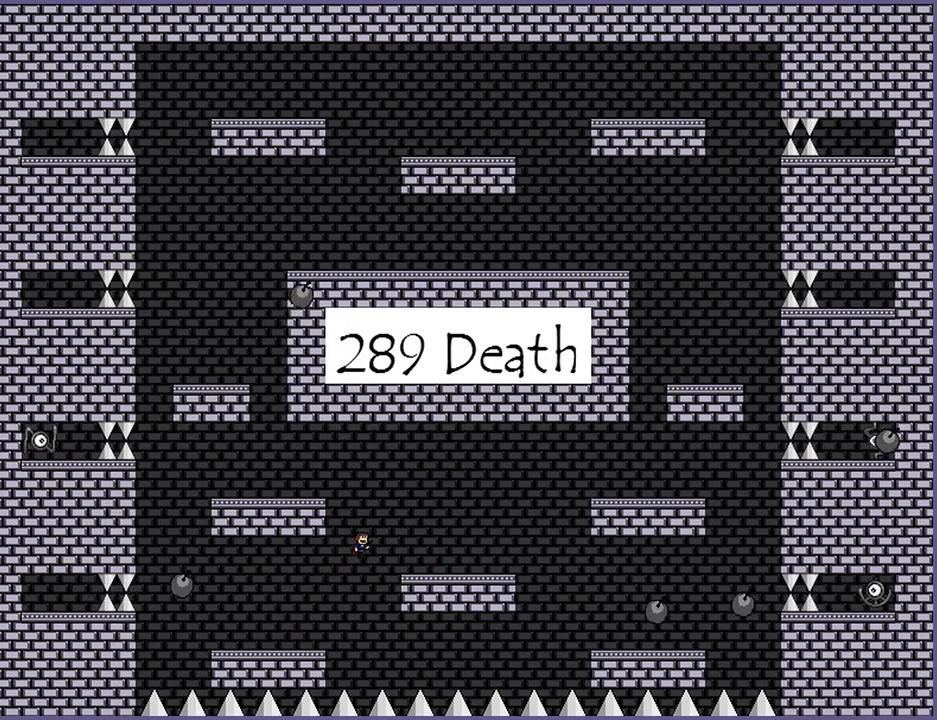
{"keys": ["shift_l"], "events": [[20, "shift_l", "up"], [340, "right", "up"], [420, "shift_l", "down"], [440, "left", "down"], [500, "left", "up"]]}
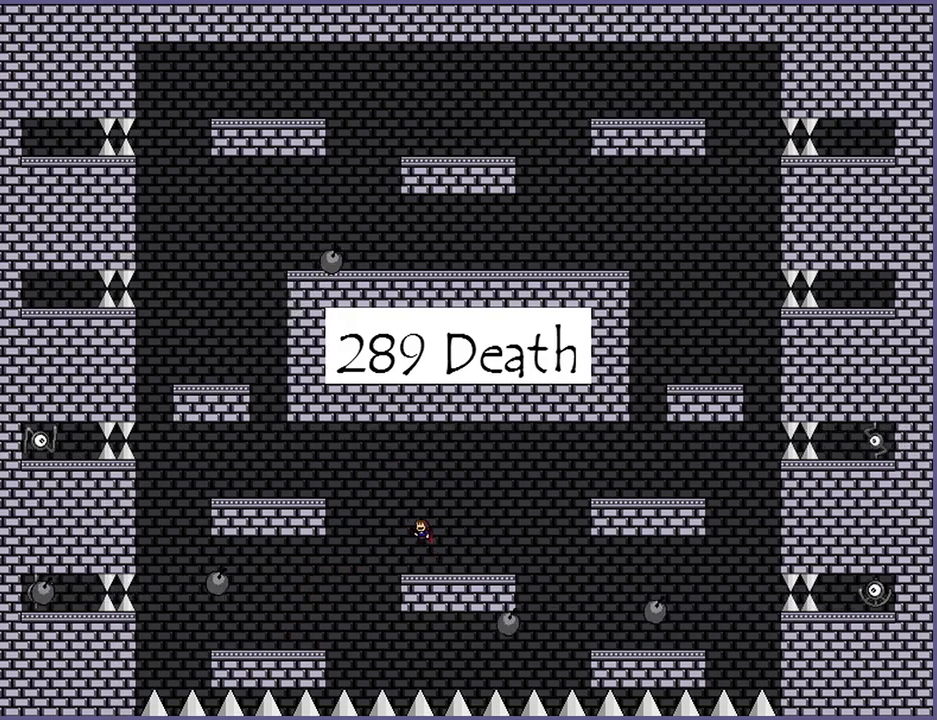
{"keys": ["z"], "events": [[100, "shift_l", "up"], [180, "shift_l", "down"], [340, "shift_l", "up"], [340, "z", "down"], [400, "z", "up"], [480, "z", "down"]]}
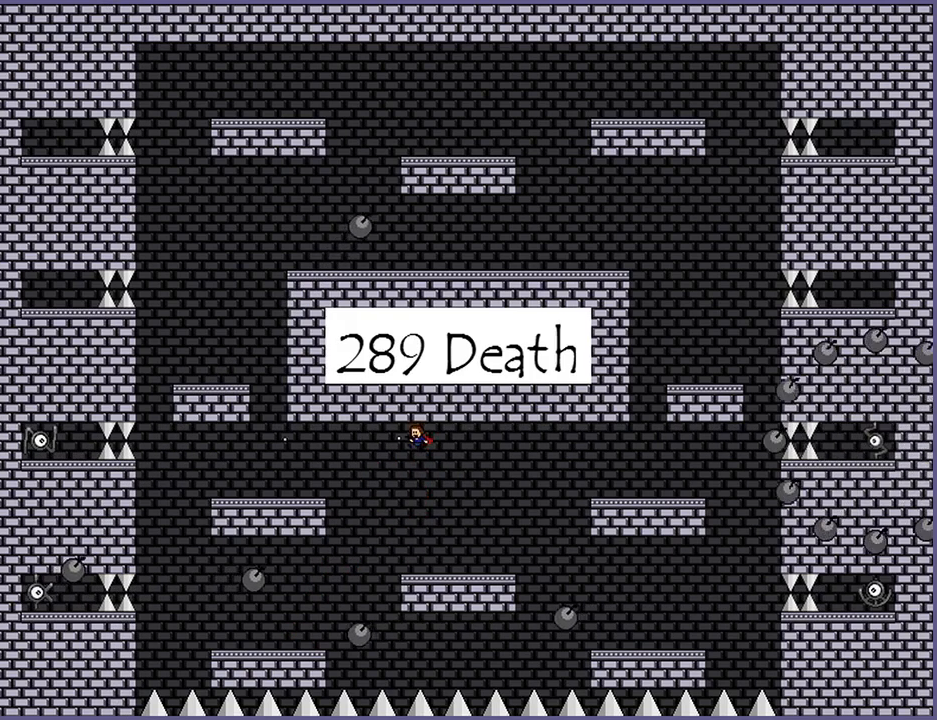
{"keys": [], "events": [[20, "z", "up"], [60, "z", "down"], [140, "z", "up"]]}
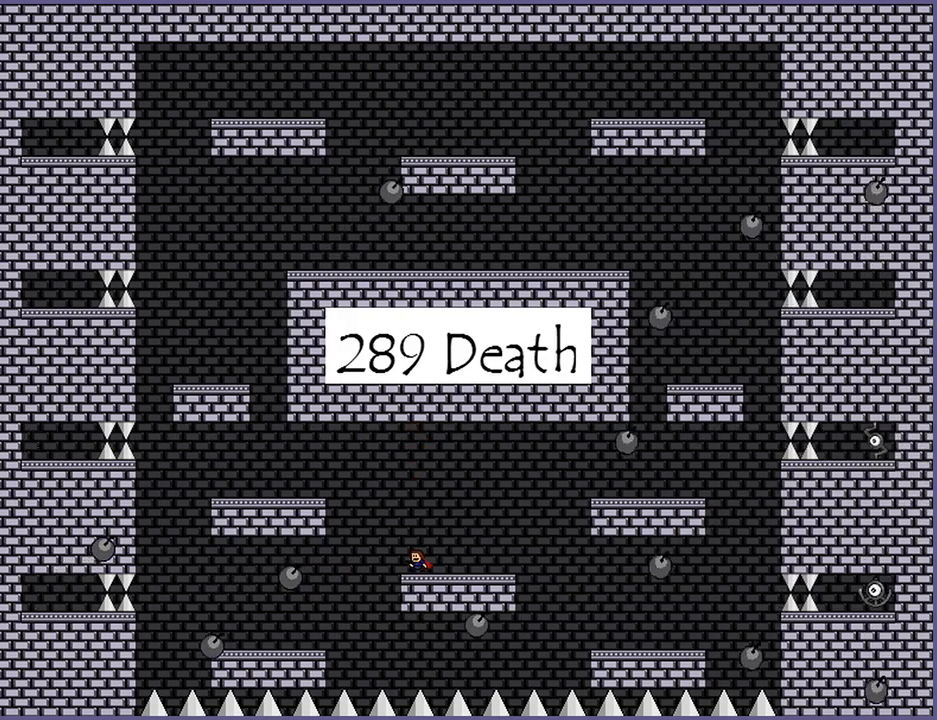
{"keys": ["right"], "events": [[340, "right", "down"]]}
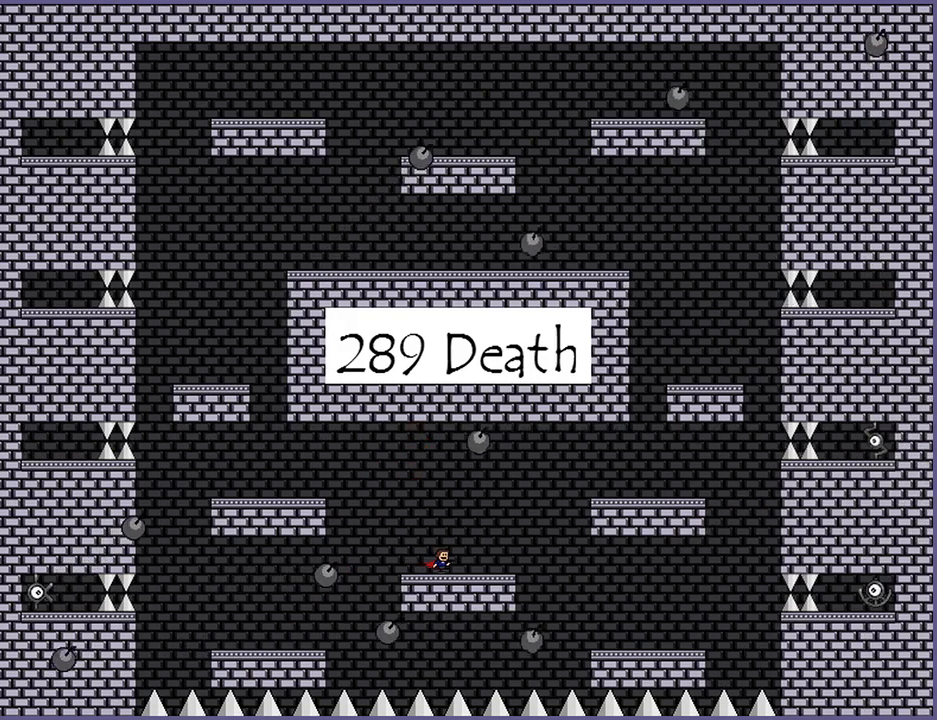
{"keys": [], "events": [[140, "right", "up"]]}
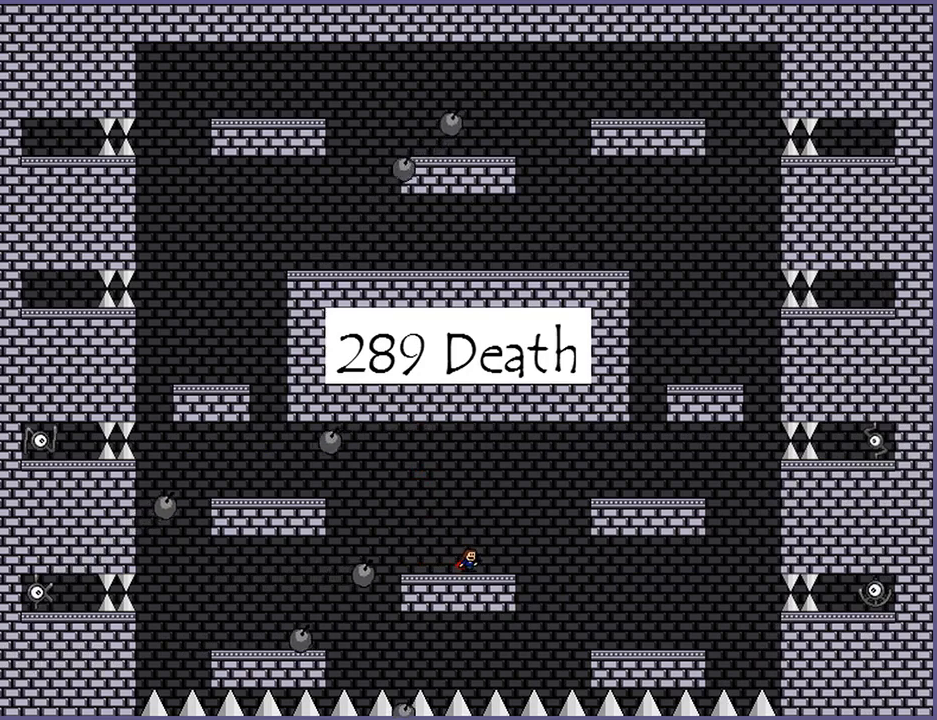
{"keys": ["left", "shift_l"], "events": [[400, "left", "down"], [400, "shift_l", "down"]]}
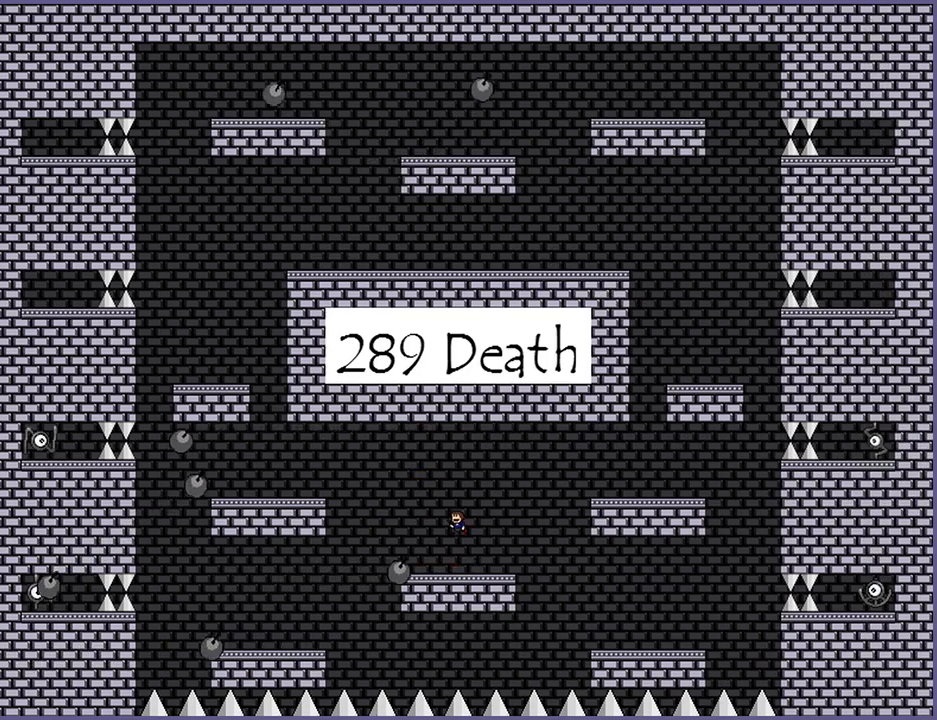
{"keys": [], "events": [[240, "shift_l", "up"], [320, "left", "up"]]}